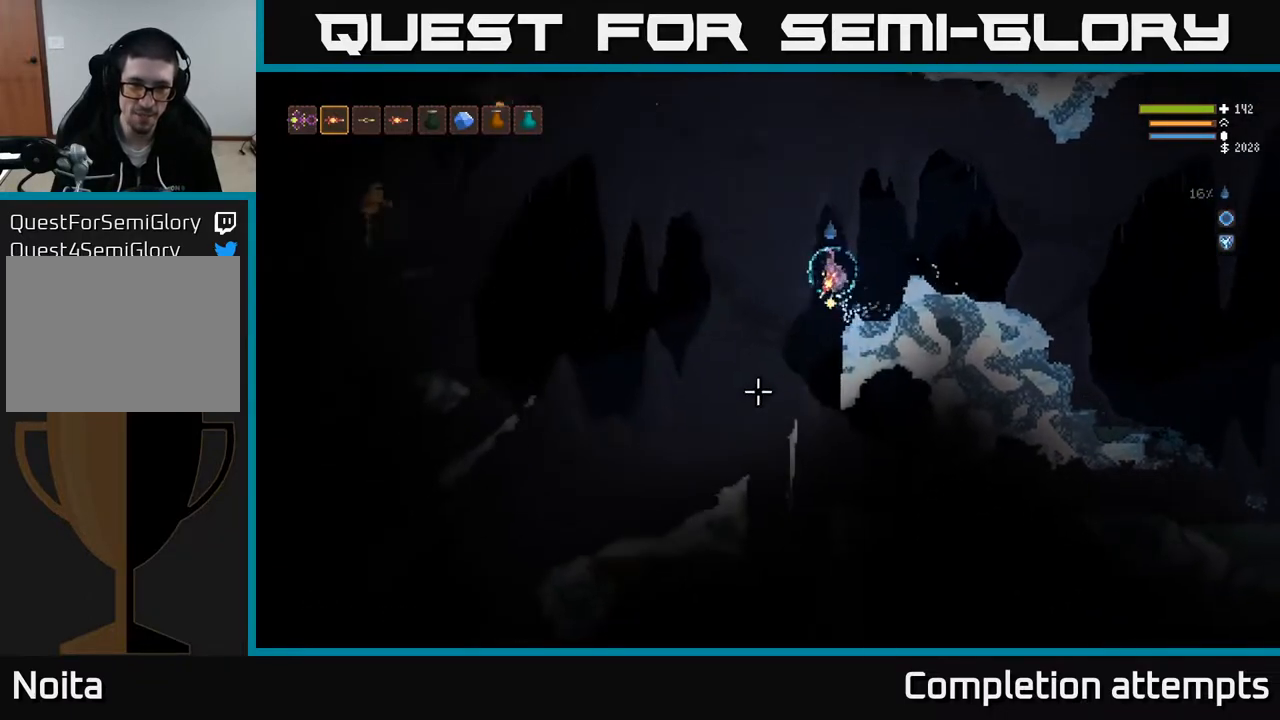
Gameplay with a controller (Xbox layout); each line is a JSON object with the inputs held at the frame after it. "events" lists button and stick changes between this image and that frame as [ms after this image, input, new state], when the widget could be followed in between.
{"buttons": ["L2"], "left_stick": "right", "right_stick": "left", "events": [[117, "right_stick", "left"], [183, "L2", "down"], [217, "left_stick", "right"]]}
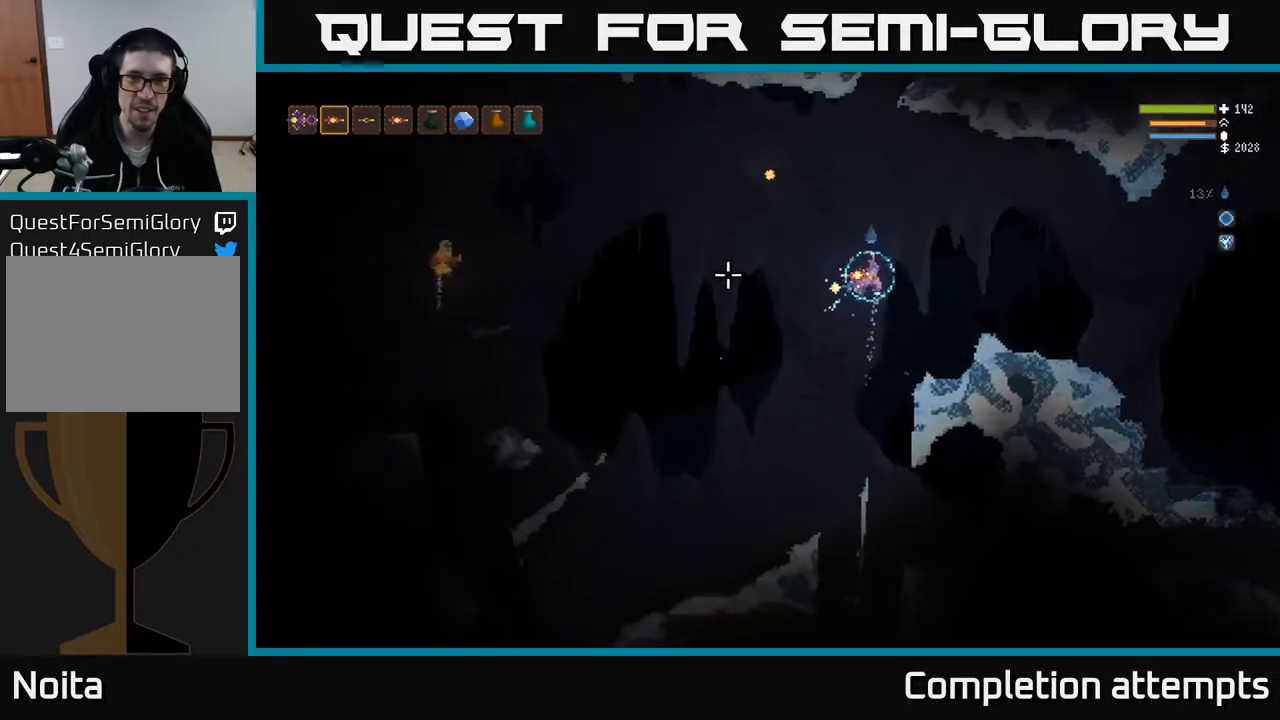
{"buttons": [], "left_stick": "left", "right_stick": "left", "events": [[400, "L2", "up"], [417, "left_stick", "left"]]}
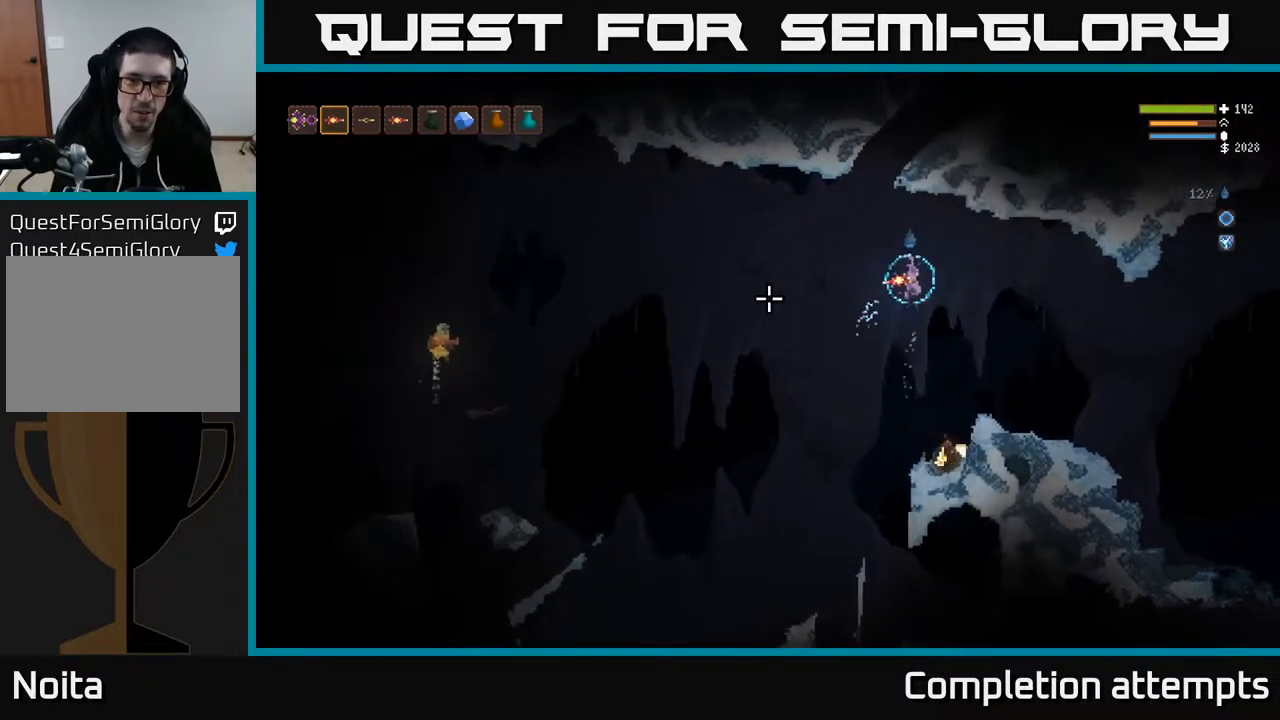
{"buttons": ["L2"], "left_stick": "left", "right_stick": "left", "events": [[367, "L2", "down"]]}
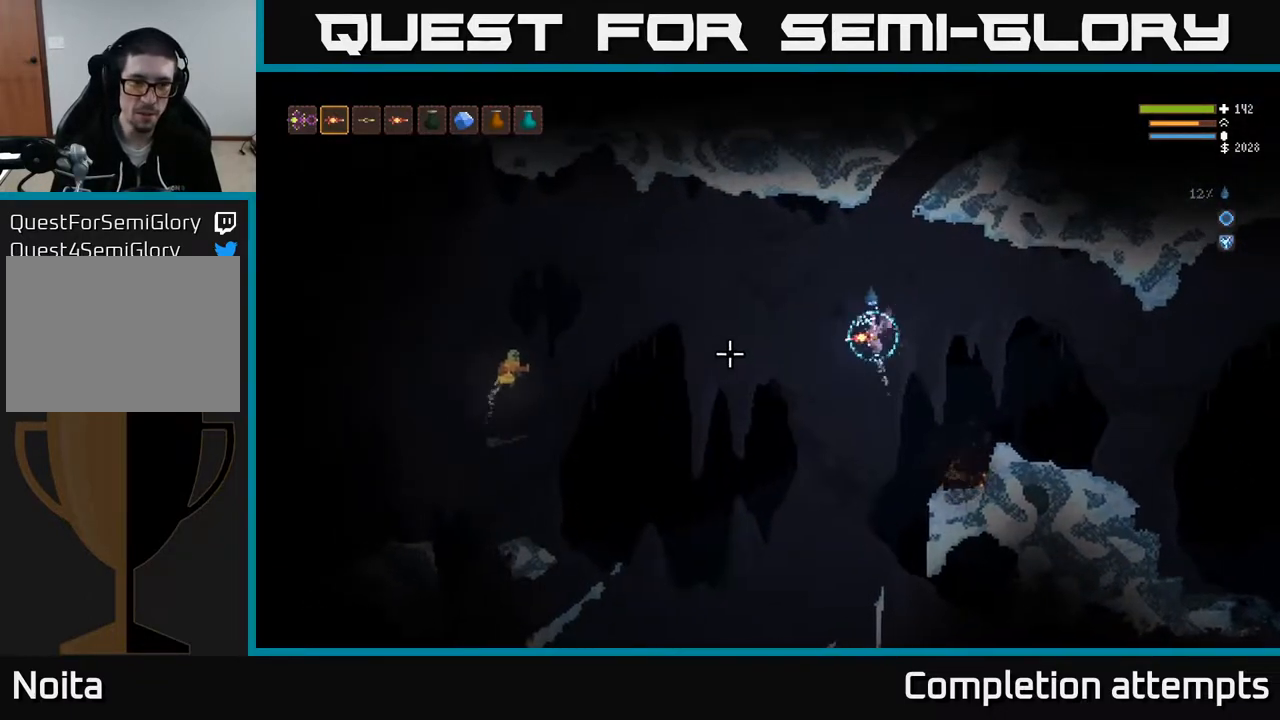
{"buttons": [], "left_stick": "left", "right_stick": "left", "events": [[100, "L2", "up"], [133, "R2", "down"], [250, "R2", "up"]]}
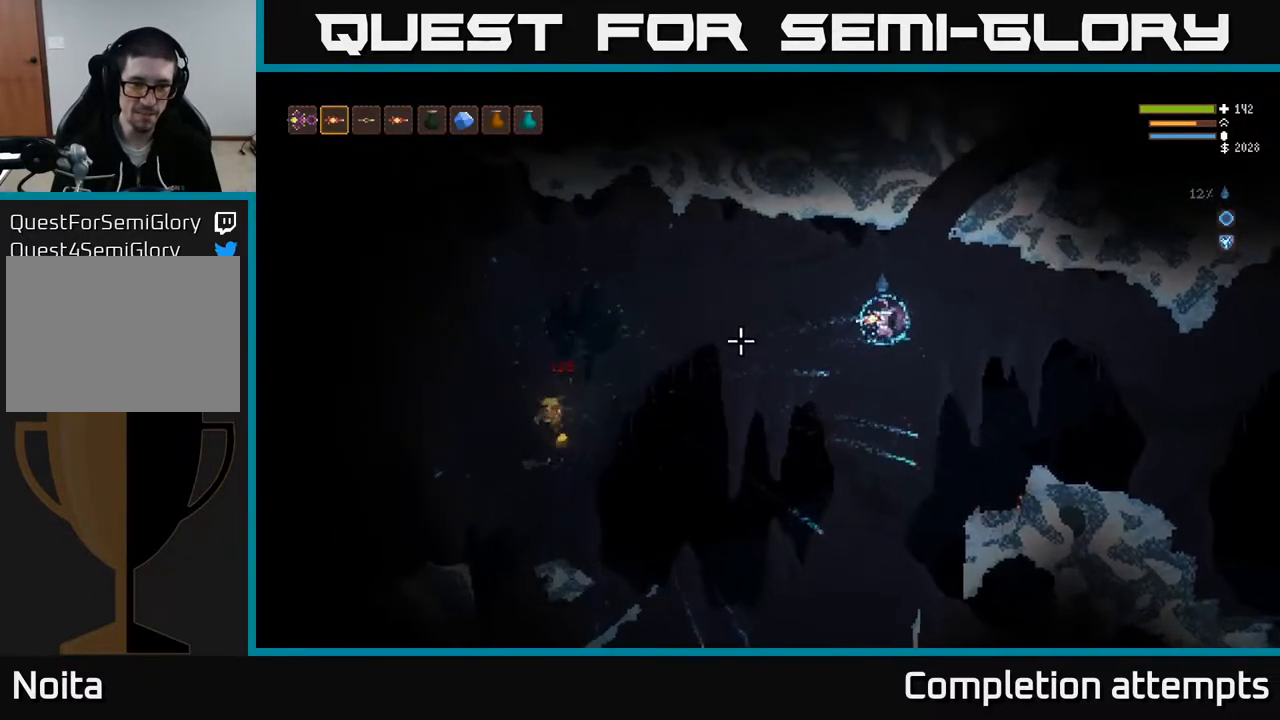
{"buttons": [], "left_stick": "left", "right_stick": "down-left", "events": [[217, "right_stick", "down-left"]]}
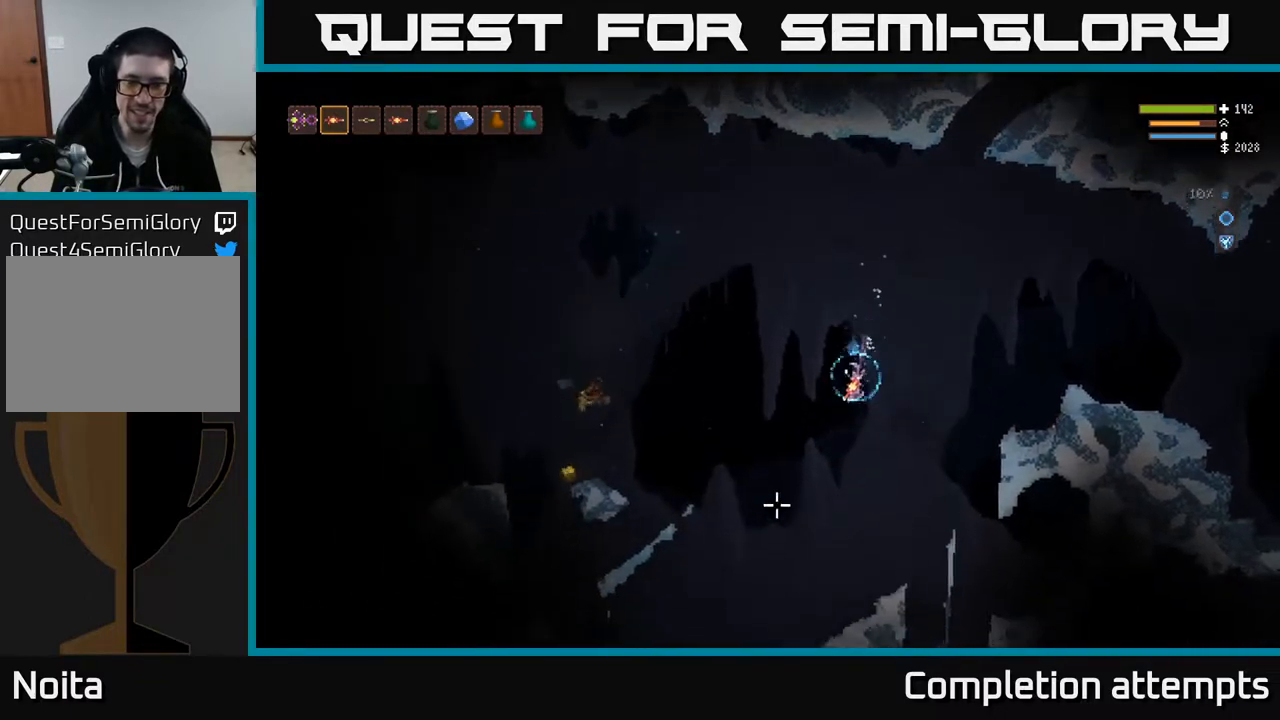
{"buttons": [], "left_stick": "left", "right_stick": "left", "events": [[117, "left_stick", "center"], [267, "left_stick", "left"], [433, "right_stick", "left"]]}
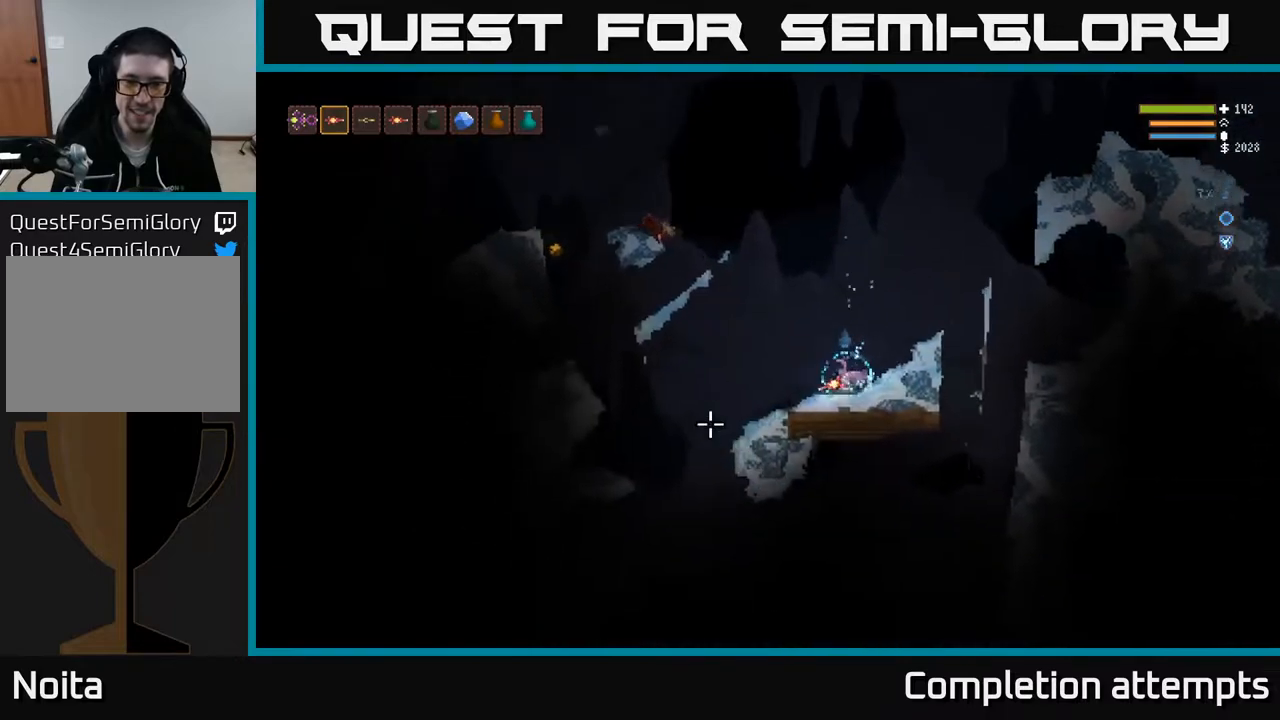
{"buttons": [], "left_stick": "left", "right_stick": "left", "events": [[100, "L2", "down"], [283, "L2", "up"]]}
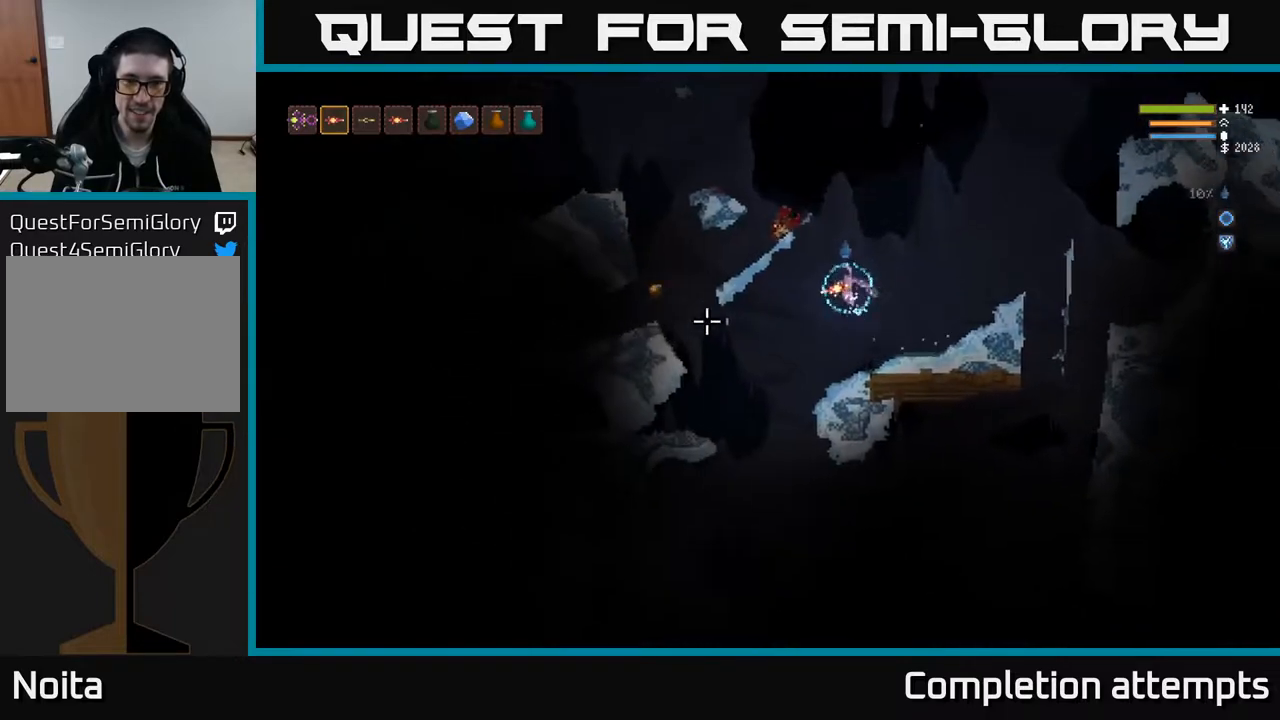
{"buttons": [], "left_stick": "left", "right_stick": "down-left", "events": [[217, "right_stick", "down-left"], [350, "L2", "down"], [483, "L2", "up"]]}
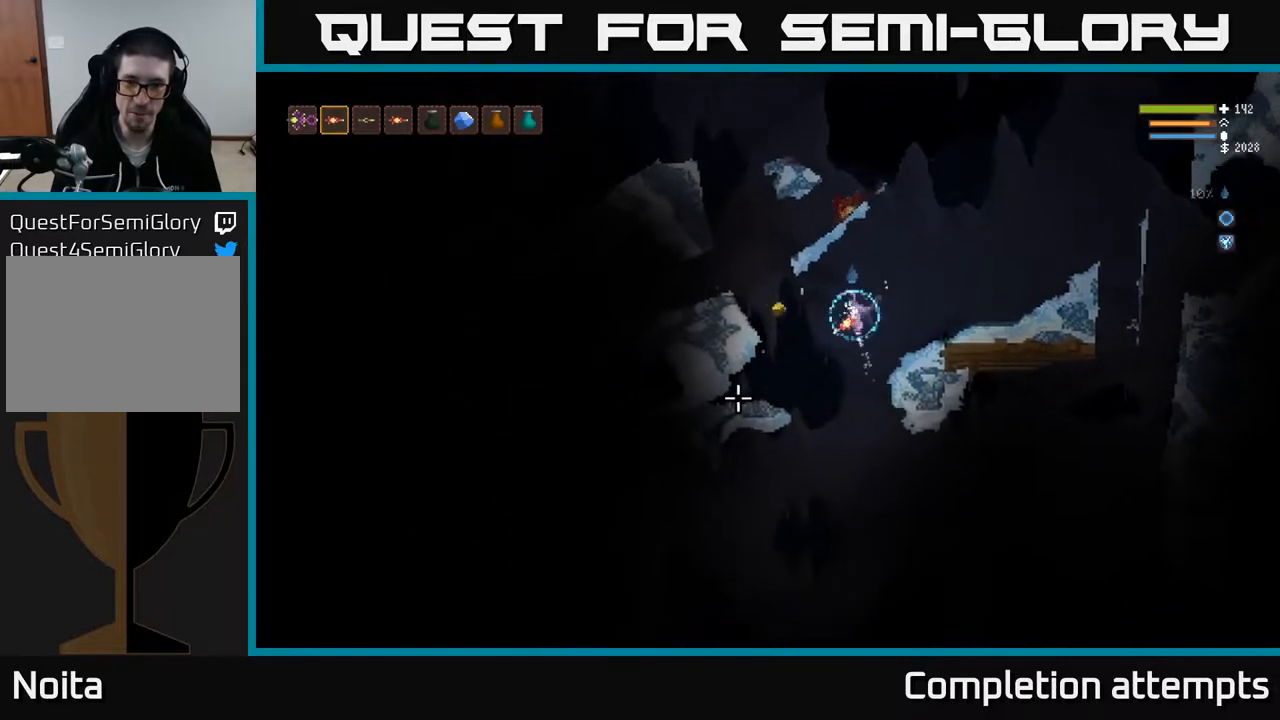
{"buttons": [], "left_stick": "left", "right_stick": "down", "events": [[250, "right_stick", "down"]]}
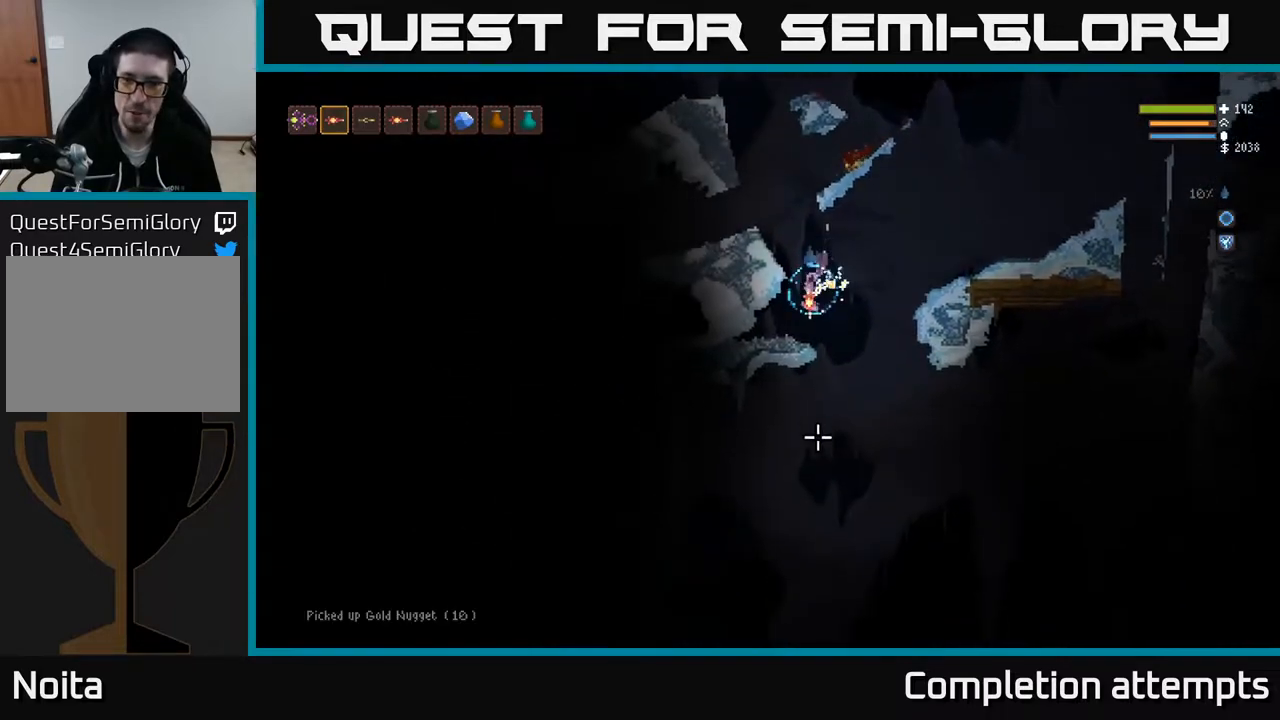
{"buttons": [], "left_stick": "right", "right_stick": "down", "events": [[100, "left_stick", "center"], [167, "left_stick", "right"], [350, "L2", "down"], [467, "L2", "up"]]}
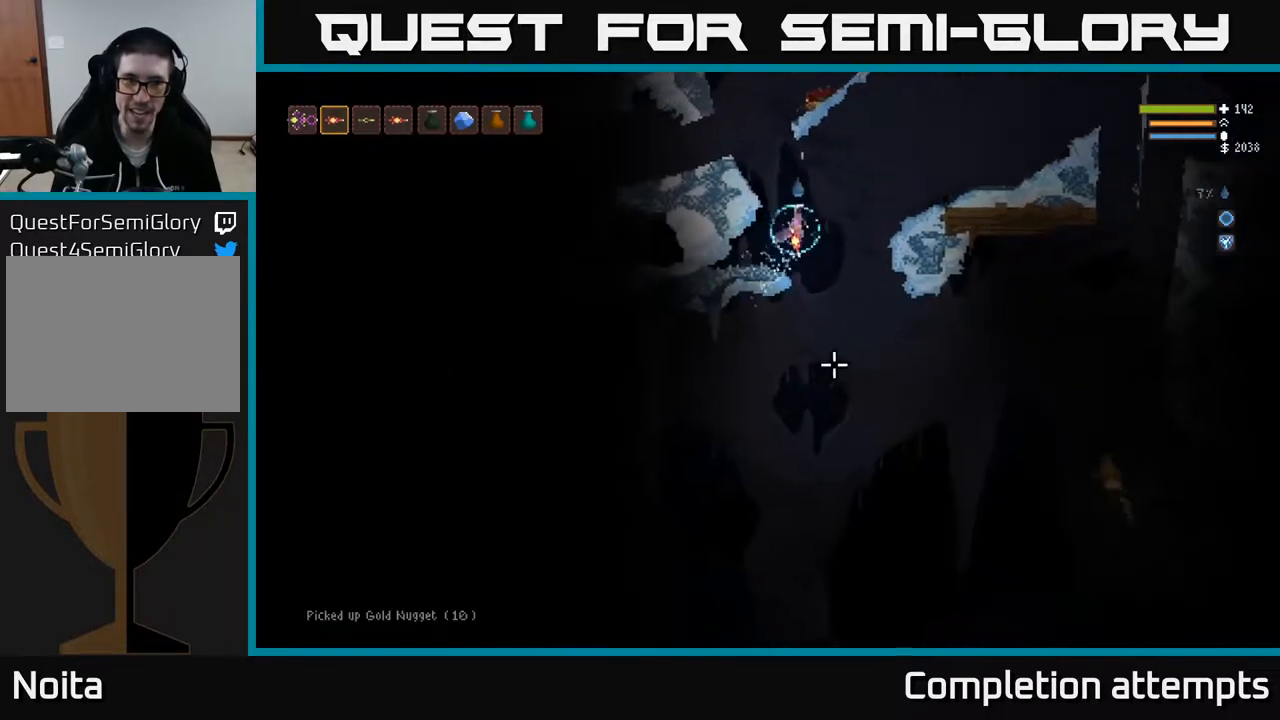
{"buttons": [], "left_stick": "right", "right_stick": "down-right", "events": [[267, "left_stick", "center"], [417, "right_stick", "down-right"], [483, "left_stick", "right"]]}
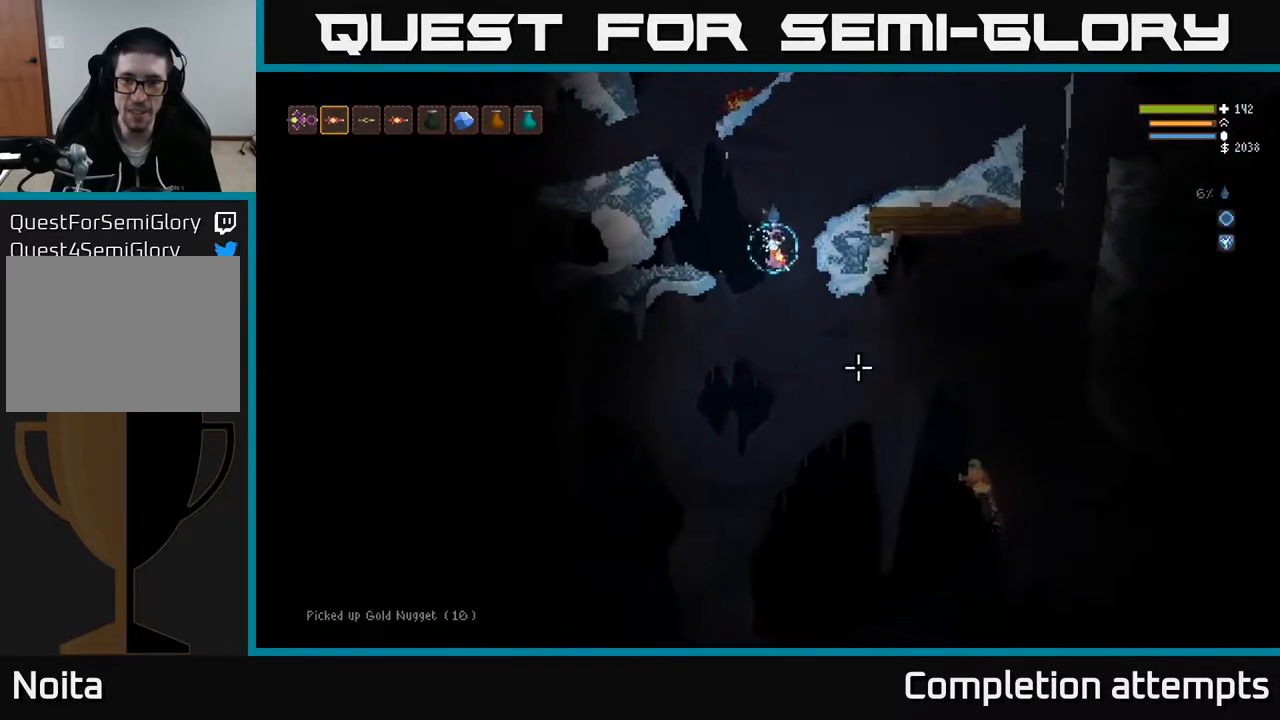
{"buttons": [], "left_stick": "right", "right_stick": "down-right", "events": [[67, "R2", "down"], [100, "left_stick", "center"], [167, "R2", "up"], [283, "left_stick", "right"]]}
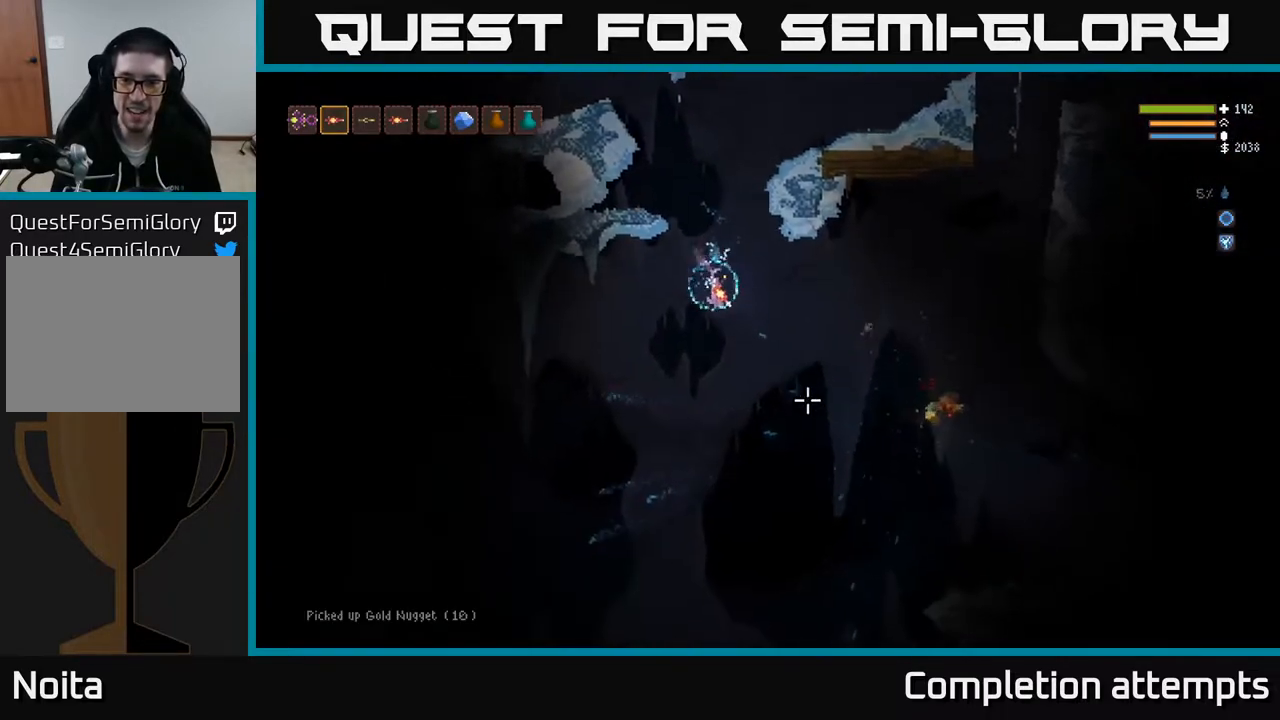
{"buttons": [], "left_stick": "right", "right_stick": "down-right", "events": [[283, "L2", "down"], [433, "L2", "up"]]}
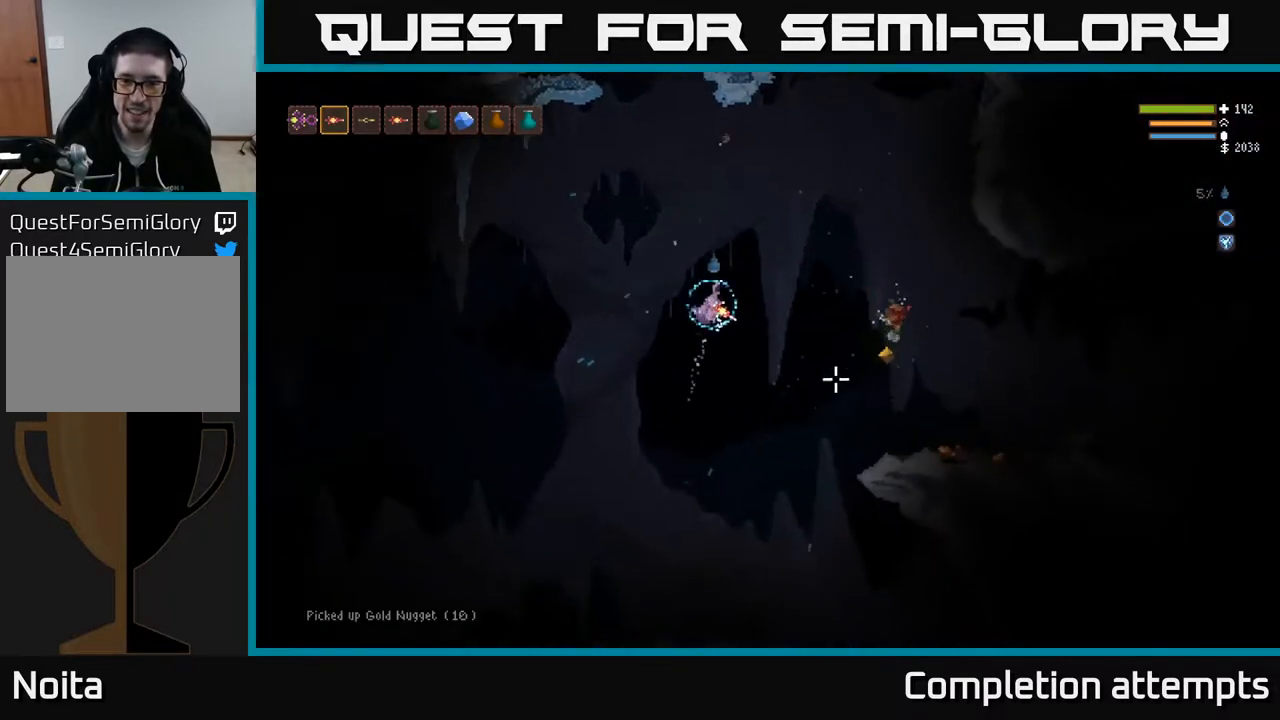
{"buttons": ["L2"], "left_stick": "right", "right_stick": "down-right", "events": [[417, "L2", "down"]]}
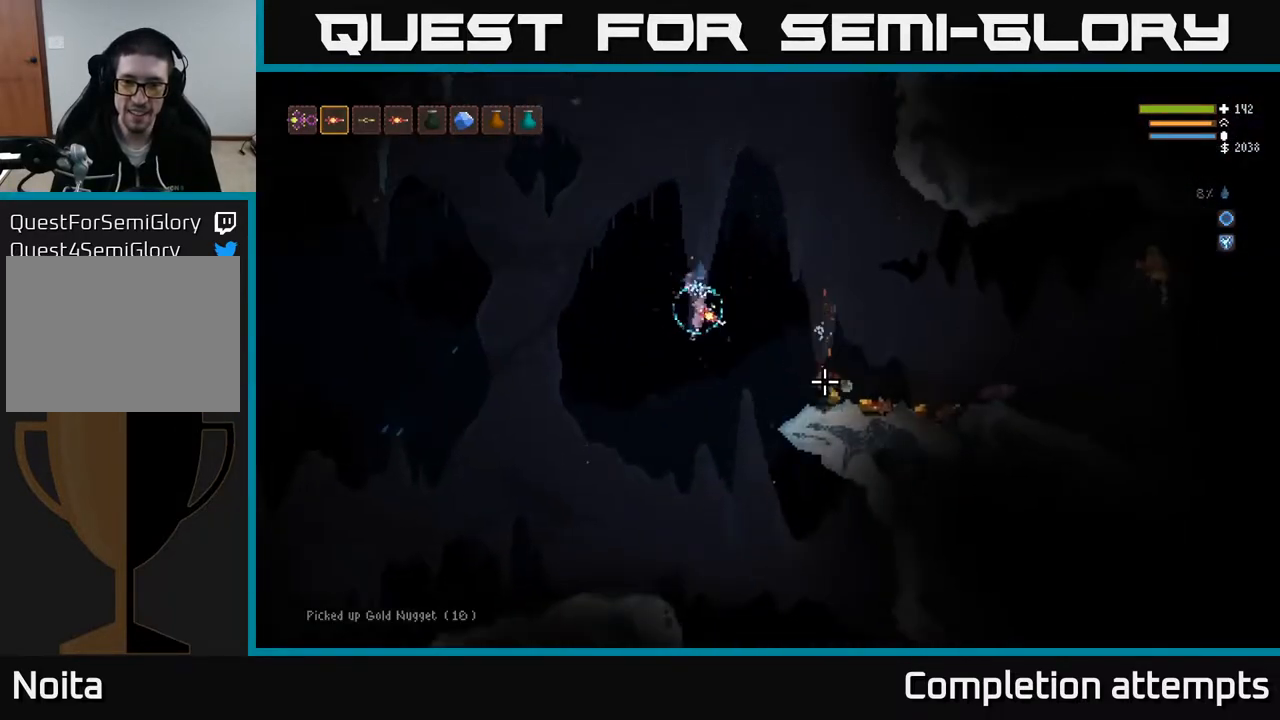
{"buttons": ["R2"], "left_stick": "right", "right_stick": "right", "events": [[50, "L2", "up"], [233, "right_stick", "right"], [483, "R2", "down"]]}
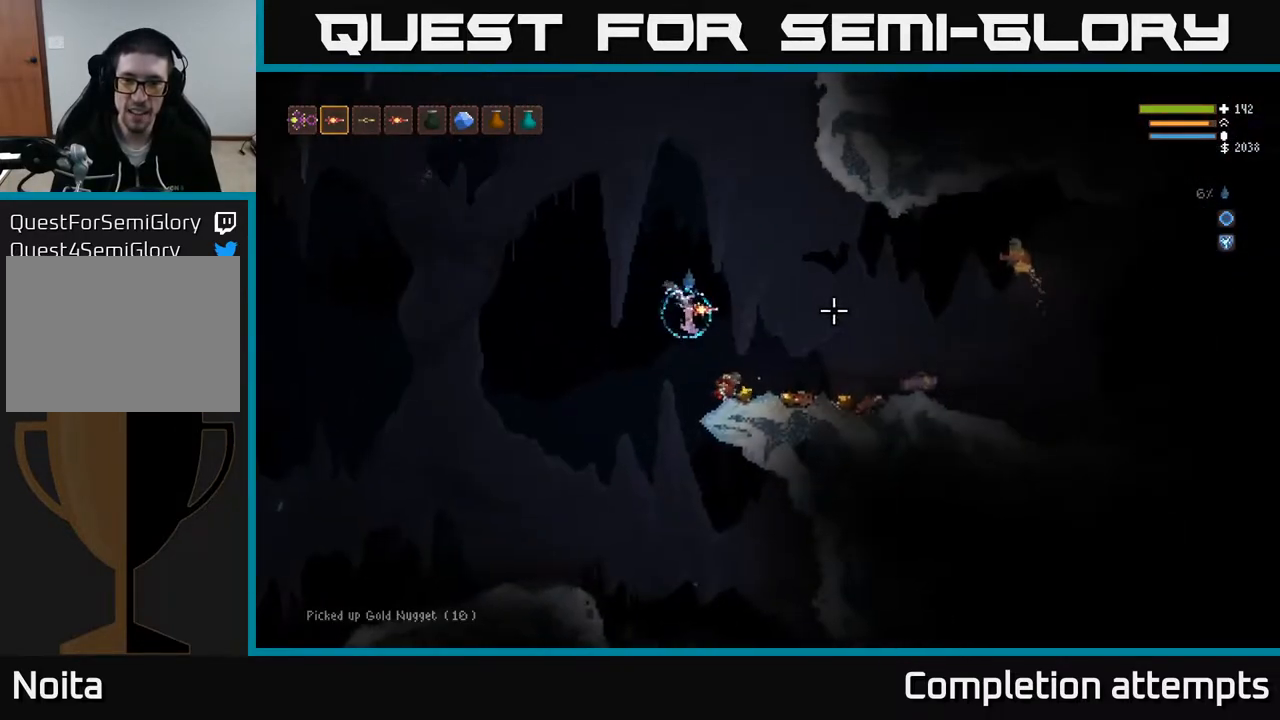
{"buttons": [], "left_stick": "right", "right_stick": "right", "events": [[17, "L2", "down"], [100, "R2", "up"], [167, "L2", "up"]]}
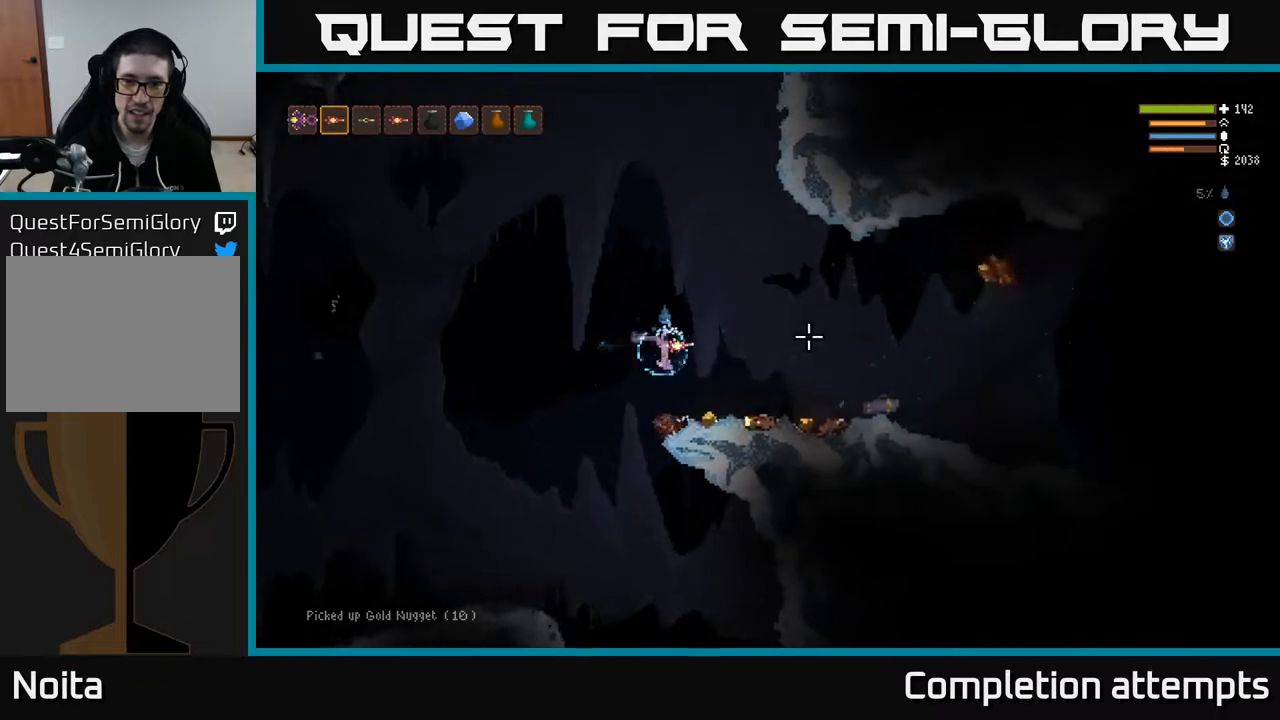
{"buttons": [], "left_stick": "right", "right_stick": "right", "events": []}
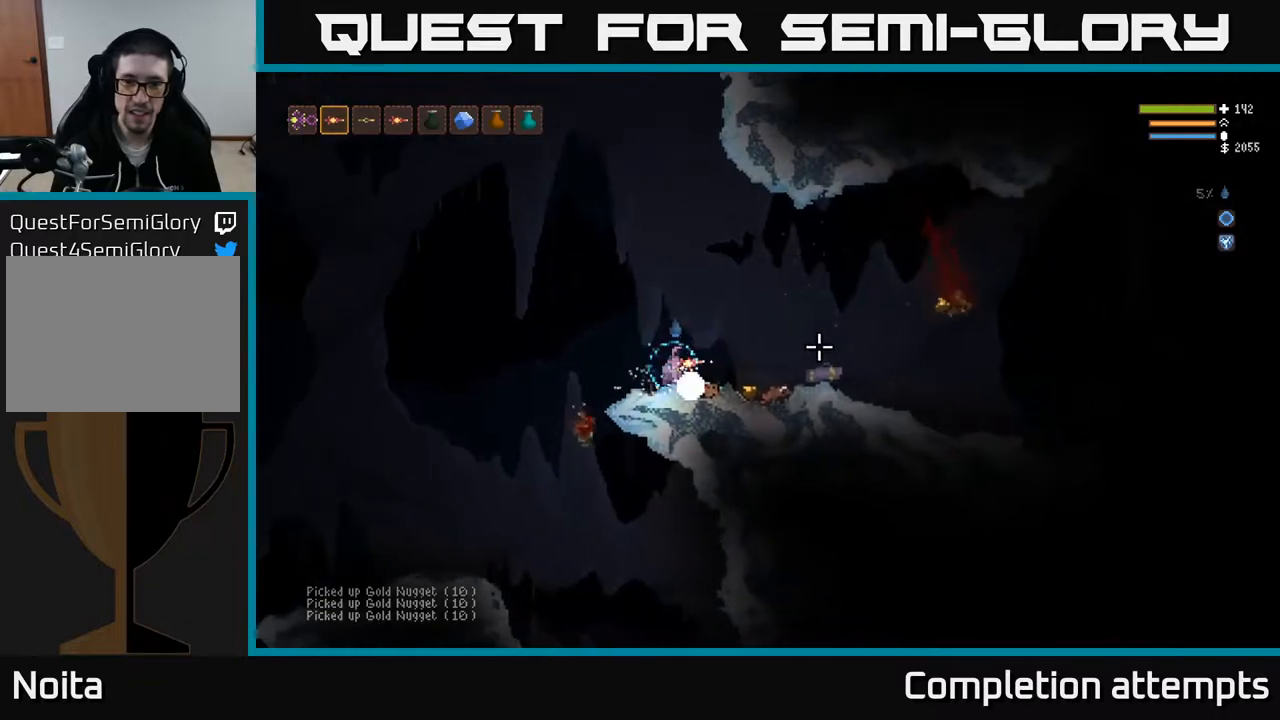
{"buttons": ["L2"], "left_stick": "right", "right_stick": "right", "events": [[367, "L2", "down"]]}
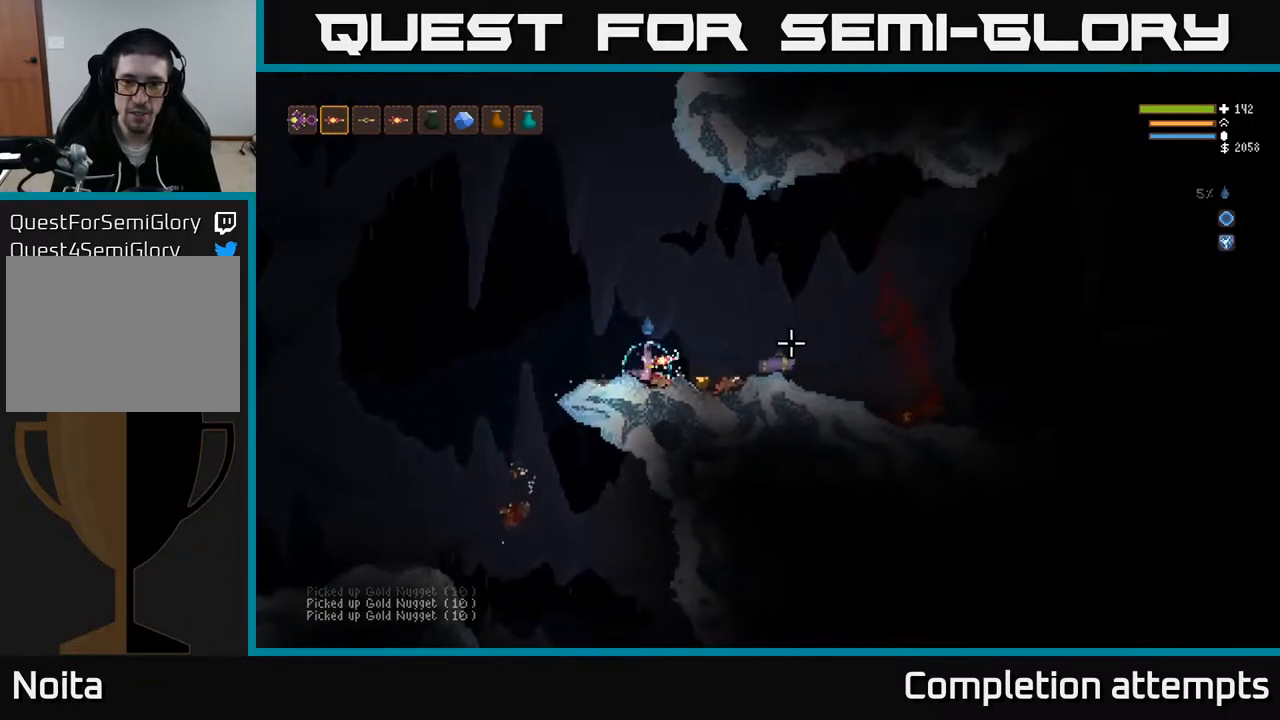
{"buttons": ["L2"], "left_stick": "center", "right_stick": "right", "events": [[50, "L2", "up"], [367, "left_stick", "center"], [500, "L2", "down"]]}
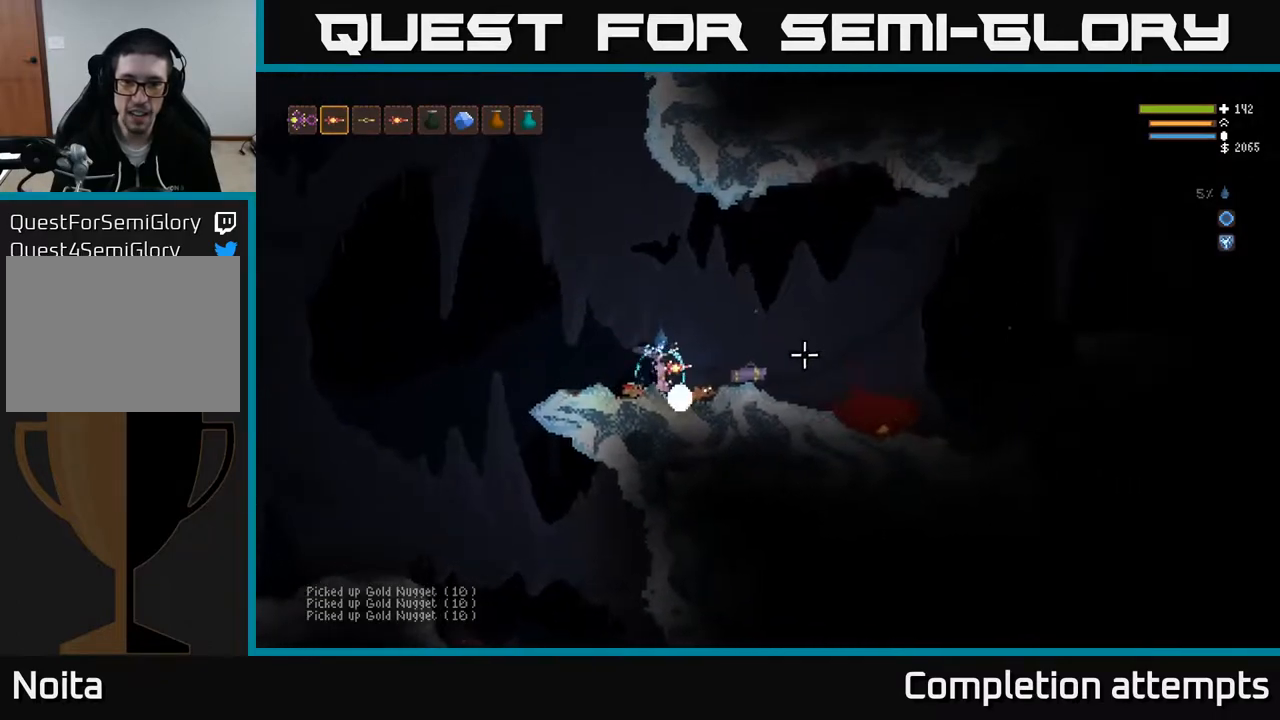
{"buttons": [], "left_stick": "right", "right_stick": "right", "events": [[33, "left_stick", "right"], [183, "L2", "up"], [317, "L3", "down"], [500, "L3", "up"]]}
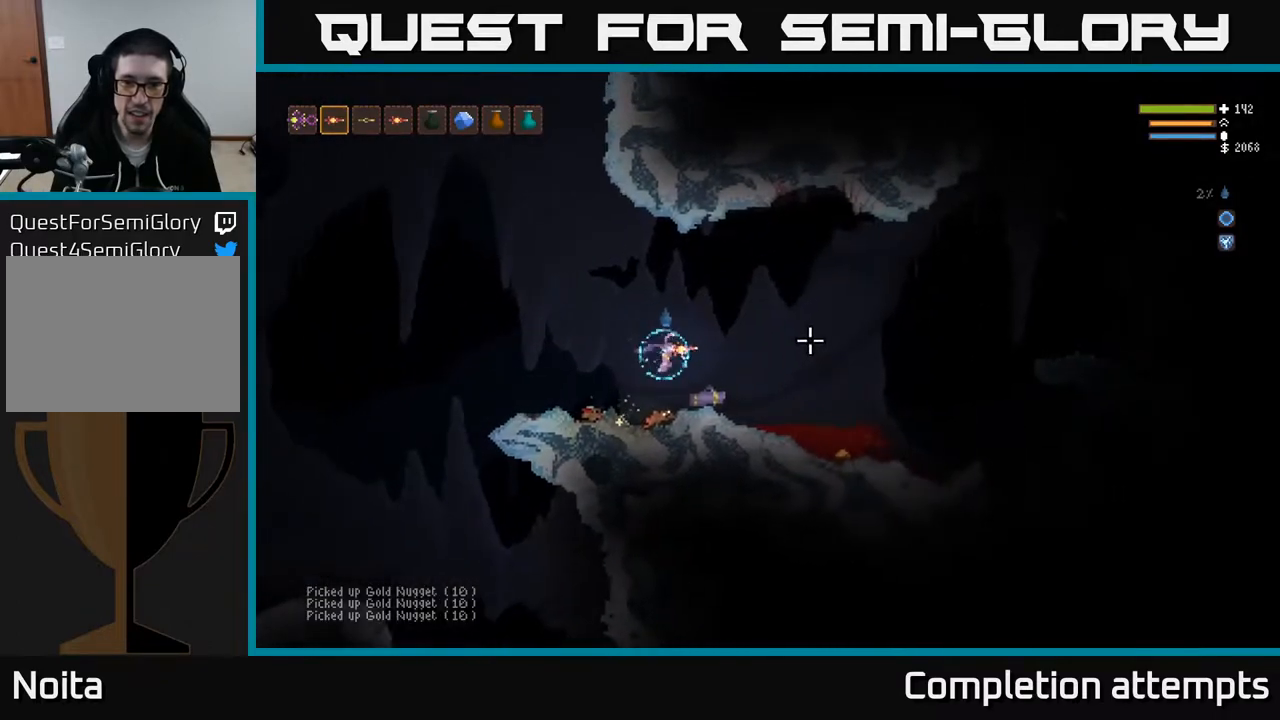
{"buttons": [], "left_stick": "left", "right_stick": "right", "events": [[83, "left_stick", "center"], [133, "left_stick", "left"]]}
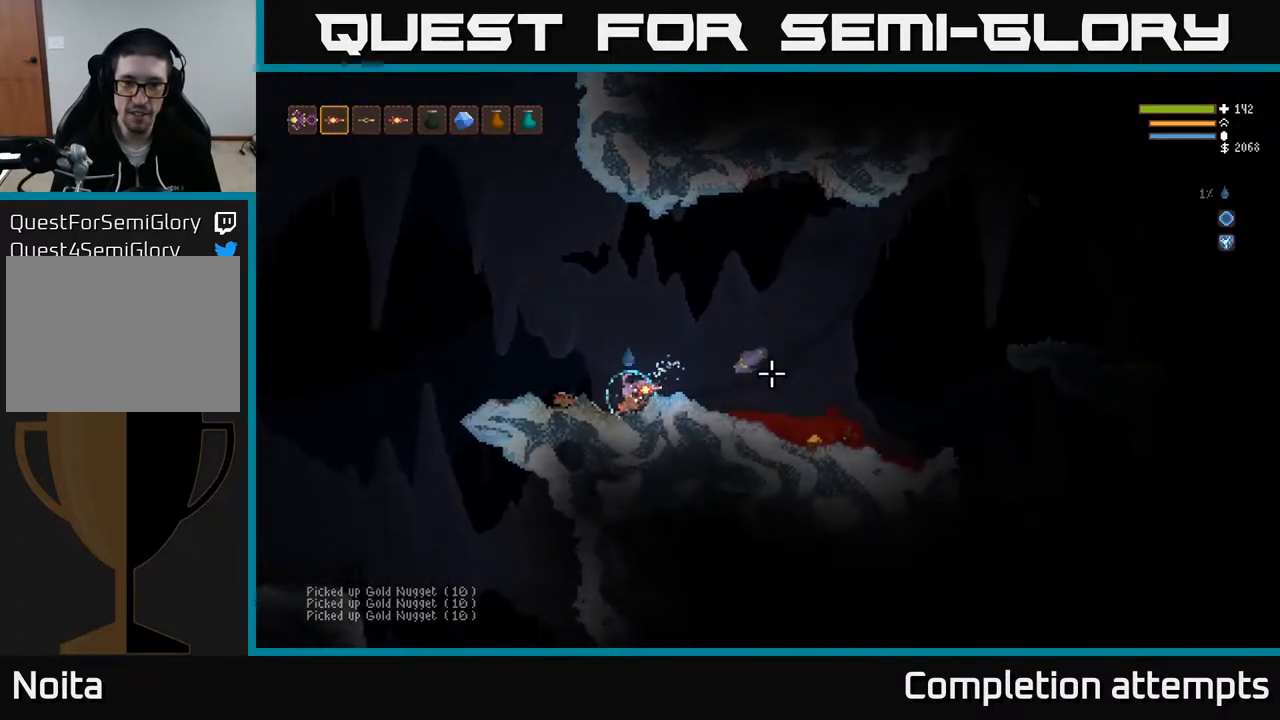
{"buttons": [], "left_stick": "right", "right_stick": "right", "events": [[67, "left_stick", "center"], [183, "L2", "down"], [217, "left_stick", "right"], [433, "L2", "up"]]}
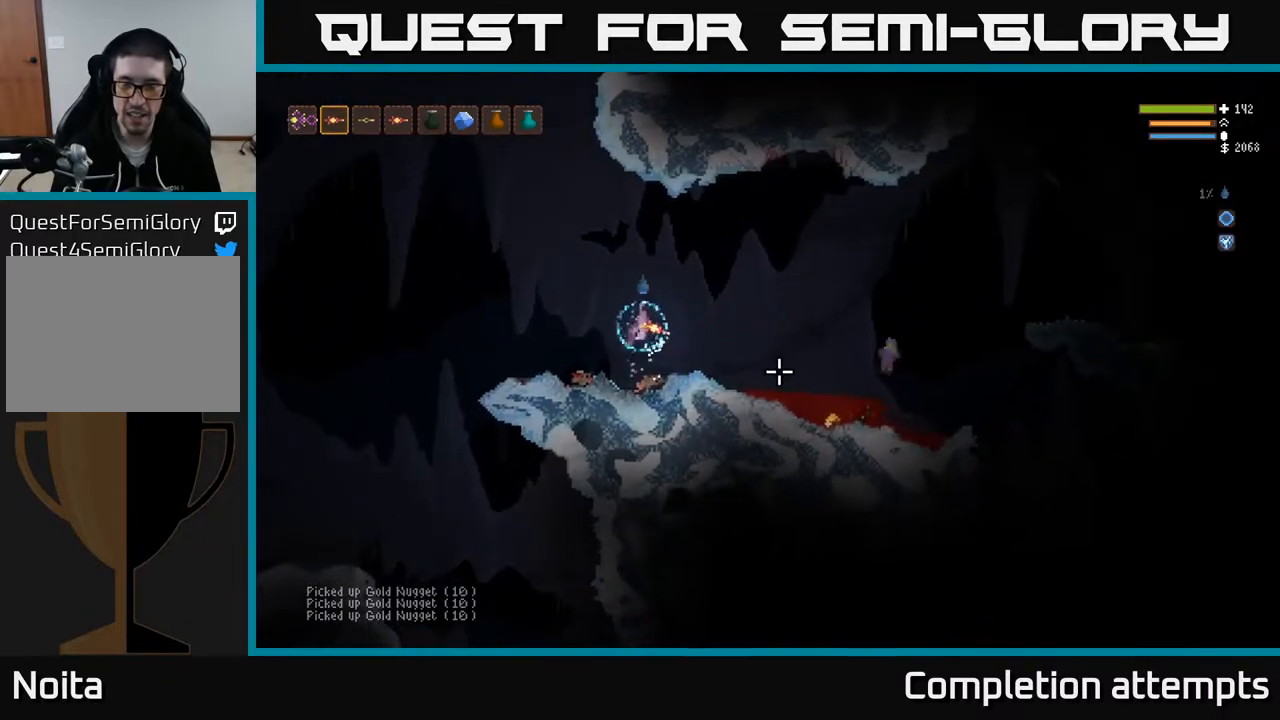
{"buttons": [], "left_stick": "right", "right_stick": "right", "events": []}
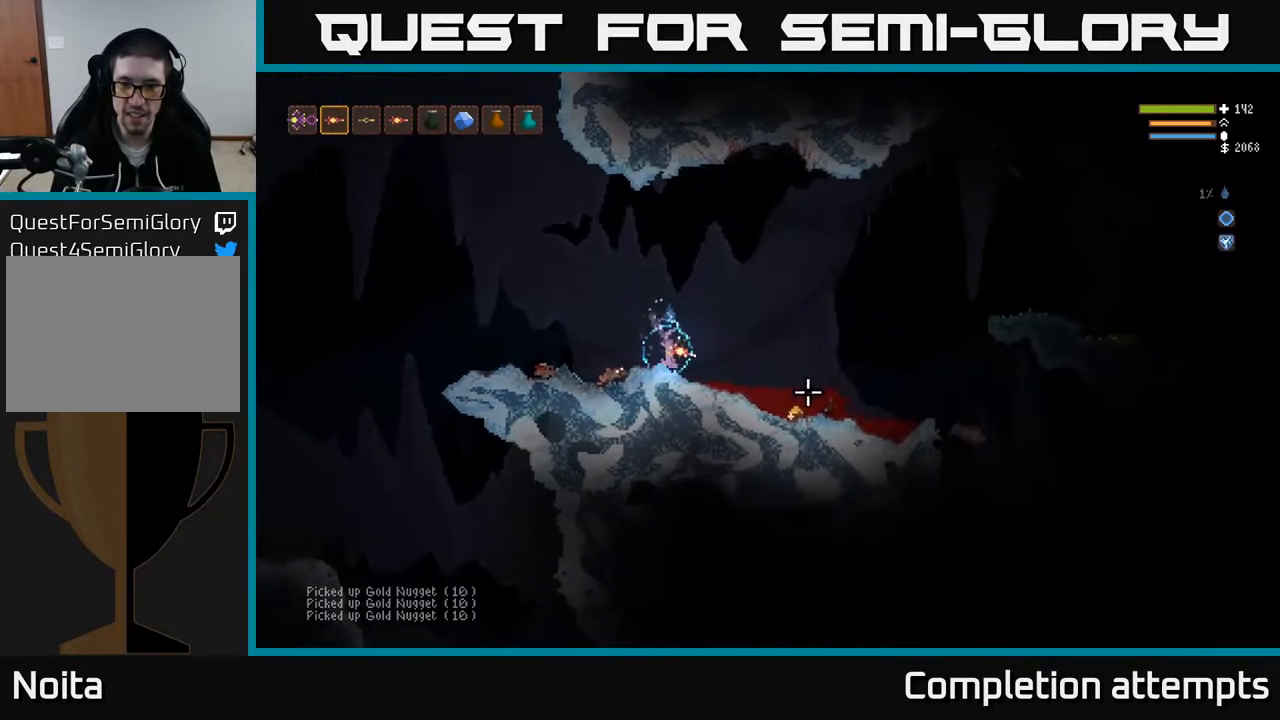
{"buttons": [], "left_stick": "right", "right_stick": "right", "events": []}
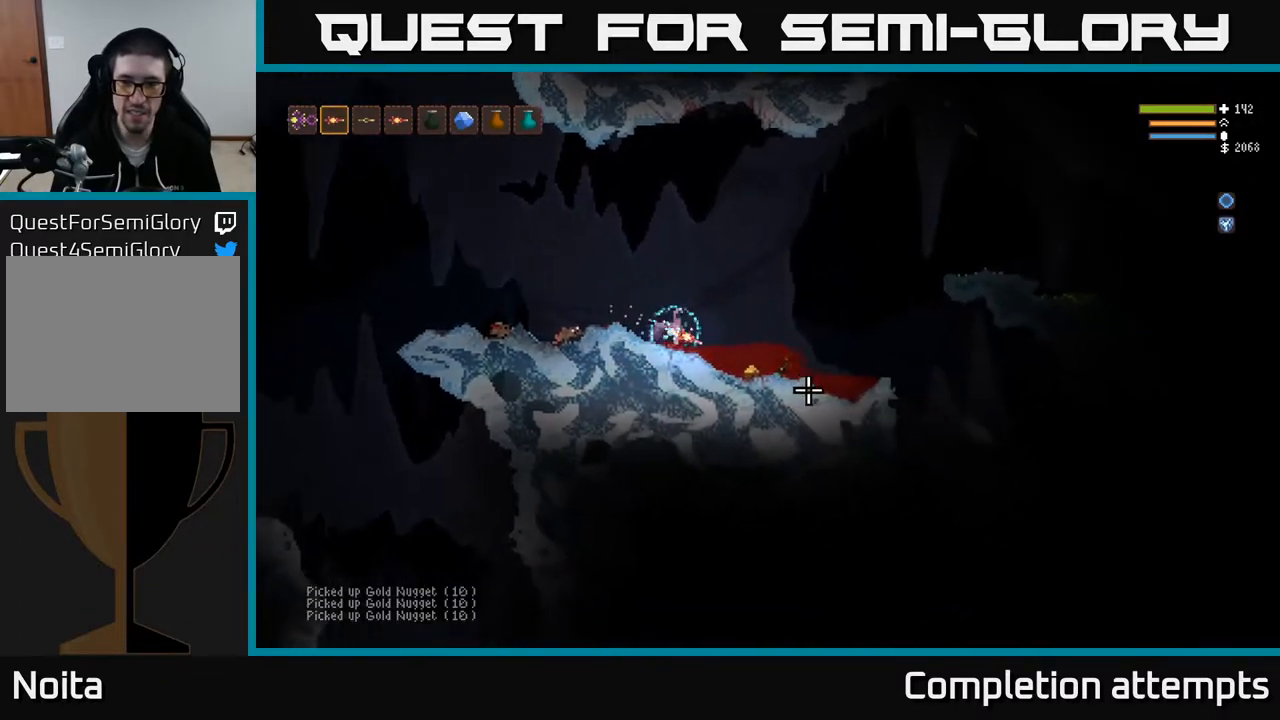
{"buttons": ["L2"], "left_stick": "right", "right_stick": "right", "events": [[450, "L2", "down"]]}
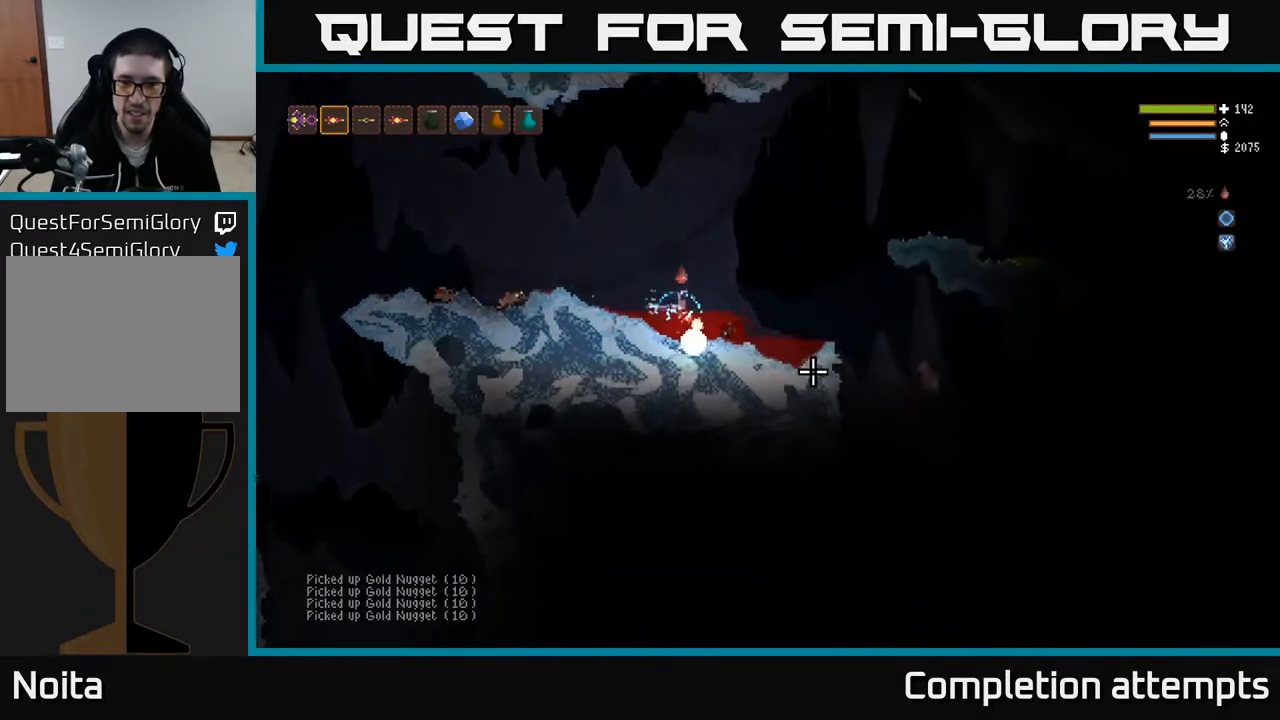
{"buttons": ["L2"], "left_stick": "up-left", "right_stick": "down-right", "events": [[167, "left_stick", "up"], [183, "right_stick", "down-right"], [400, "left_stick", "up-left"]]}
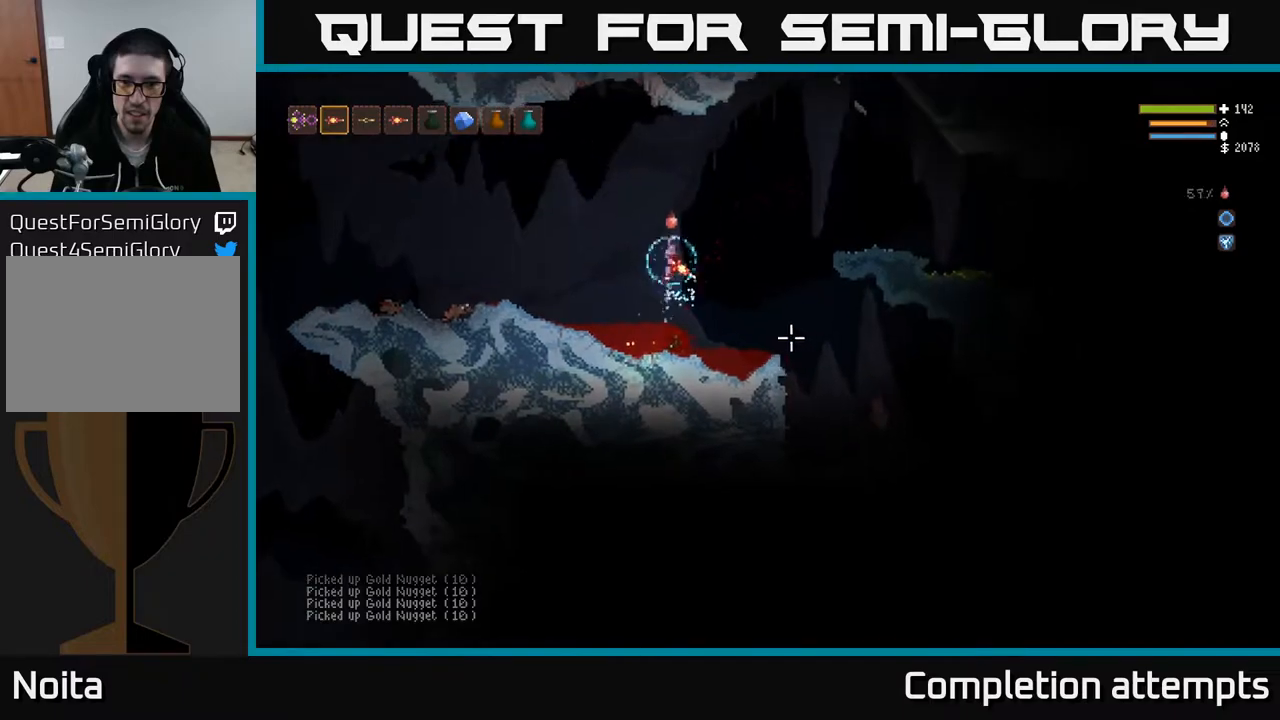
{"buttons": [], "left_stick": "up-left", "right_stick": "down-right", "events": [[50, "R2", "down"], [167, "R2", "up"], [250, "L2", "up"]]}
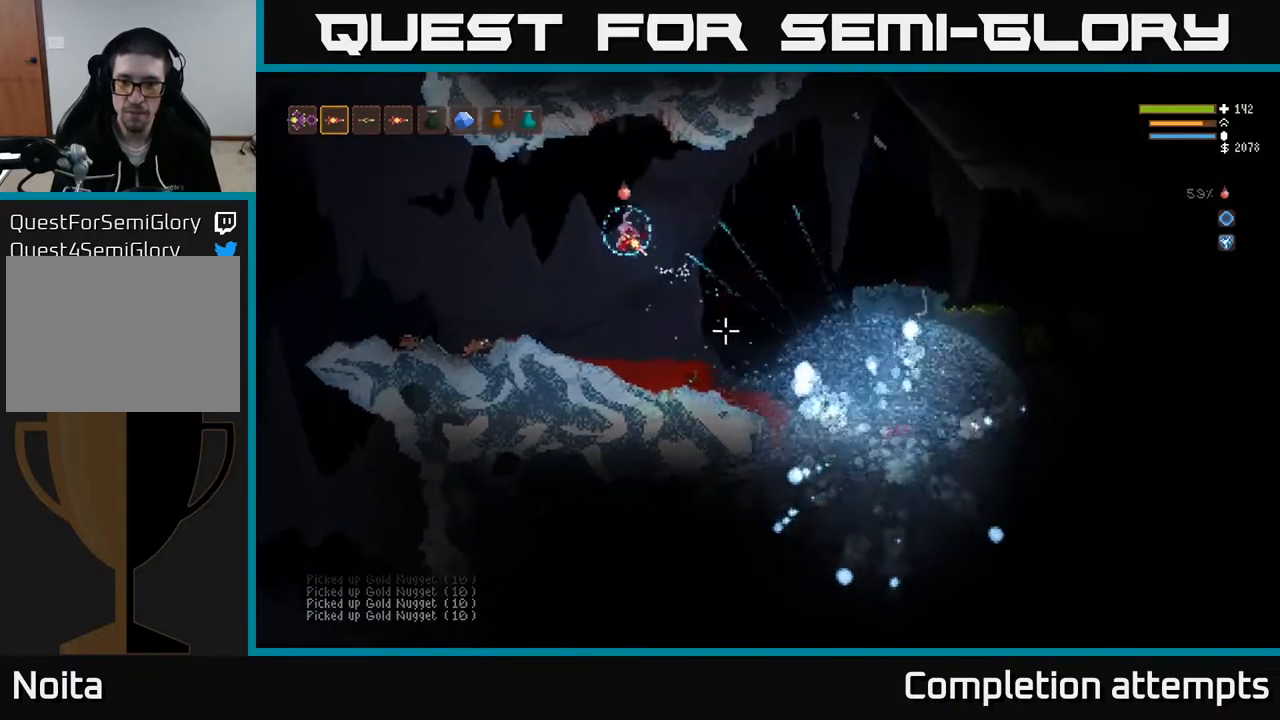
{"buttons": [], "left_stick": "up-left", "right_stick": "right", "events": [[250, "L2", "down"], [250, "right_stick", "center"], [383, "right_stick", "right"], [400, "L2", "up"]]}
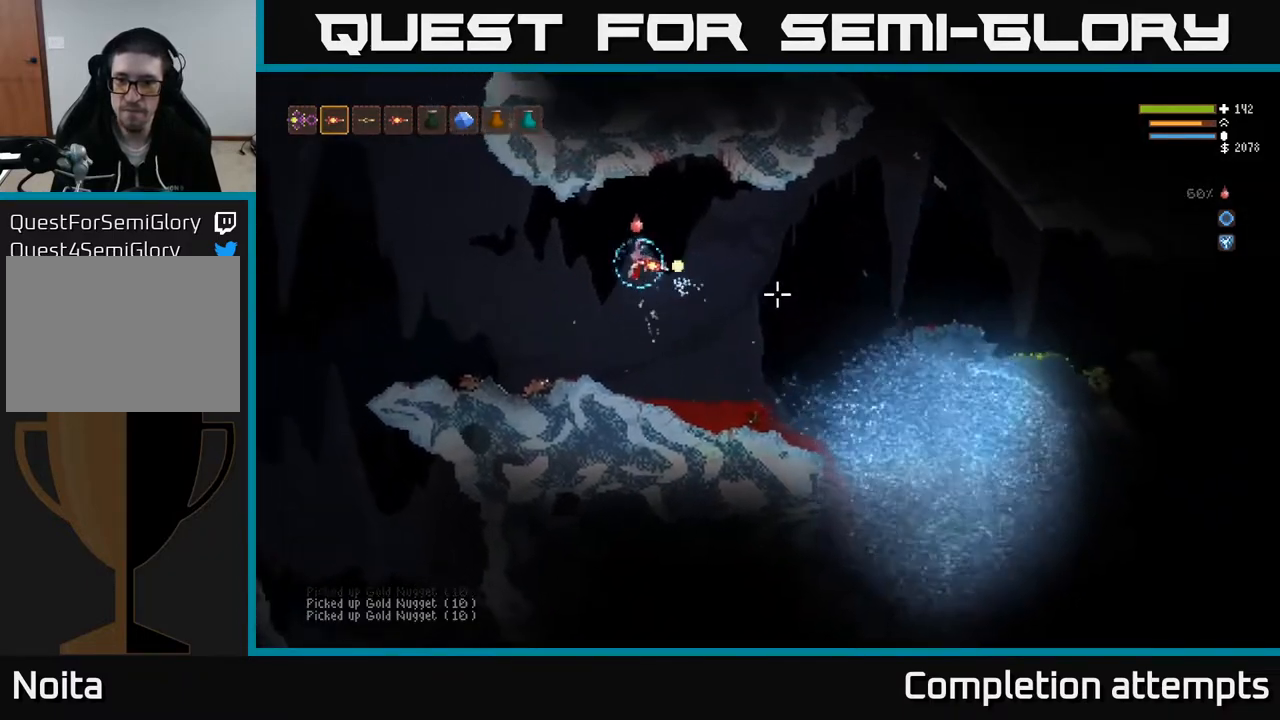
{"buttons": [], "left_stick": "up-left", "right_stick": "right", "events": []}
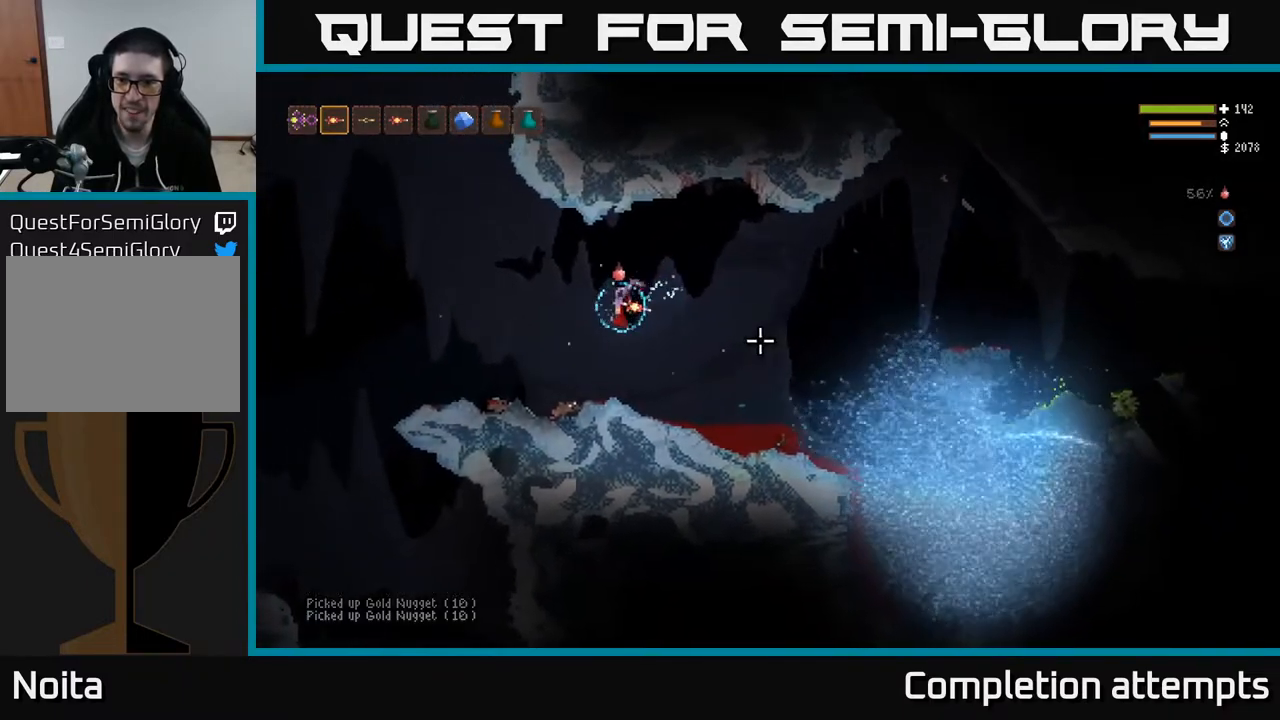
{"buttons": ["L2"], "left_stick": "left", "right_stick": "down-right", "events": [[217, "left_stick", "center"], [317, "left_stick", "left"], [433, "L2", "down"], [500, "right_stick", "down-right"]]}